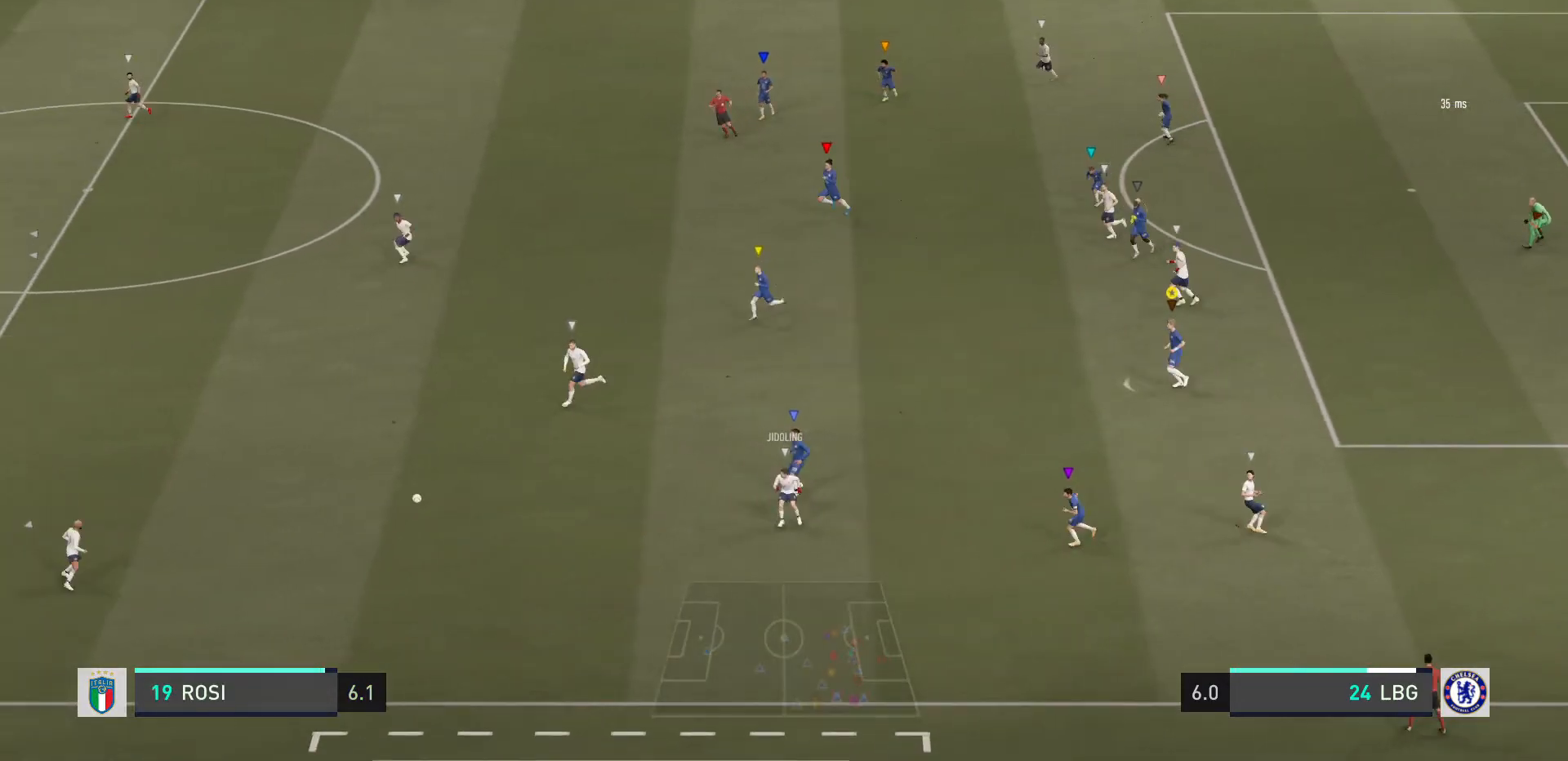
Gameplay with a controller (PlayStation layout); each line is a JSON object with the inputs held at the frame after it (dt_ms = milliseconds from this image to that frame). "events" lists button and stick changes between this image and that frame as [ms after this image, input, new state], when the widget could be followed in between. Not read: L3 R3.
{"dt_ms": 501, "buttons": [], "left_stick": "left", "right_stick": "center", "events": [[67, "L2", "up"], [267, "left_stick", "up-left"], [401, "left_stick", "left"]]}
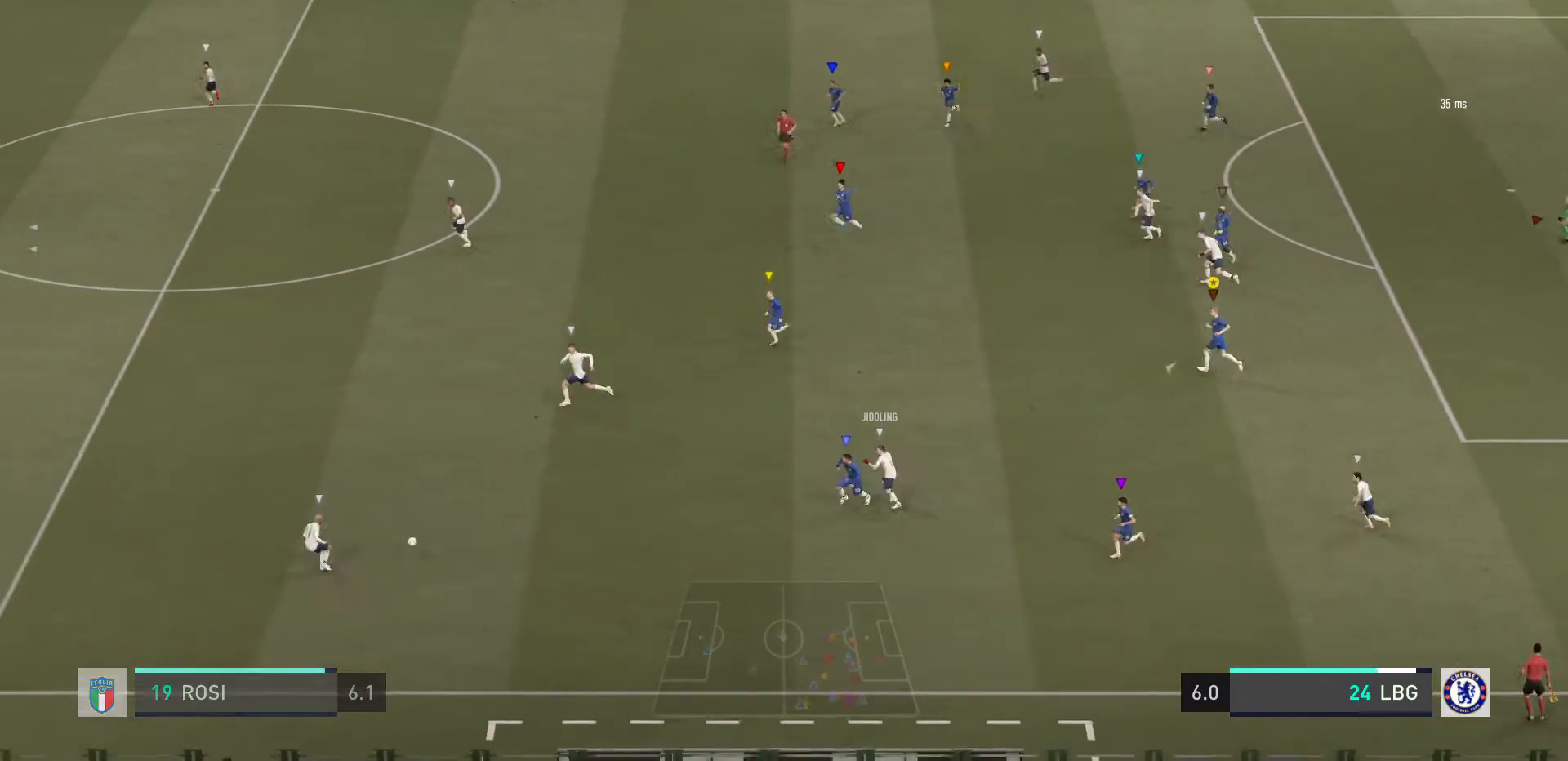
{"dt_ms": 500, "buttons": ["L2"], "left_stick": "left", "right_stick": "center", "events": [[133, "L2", "down"]]}
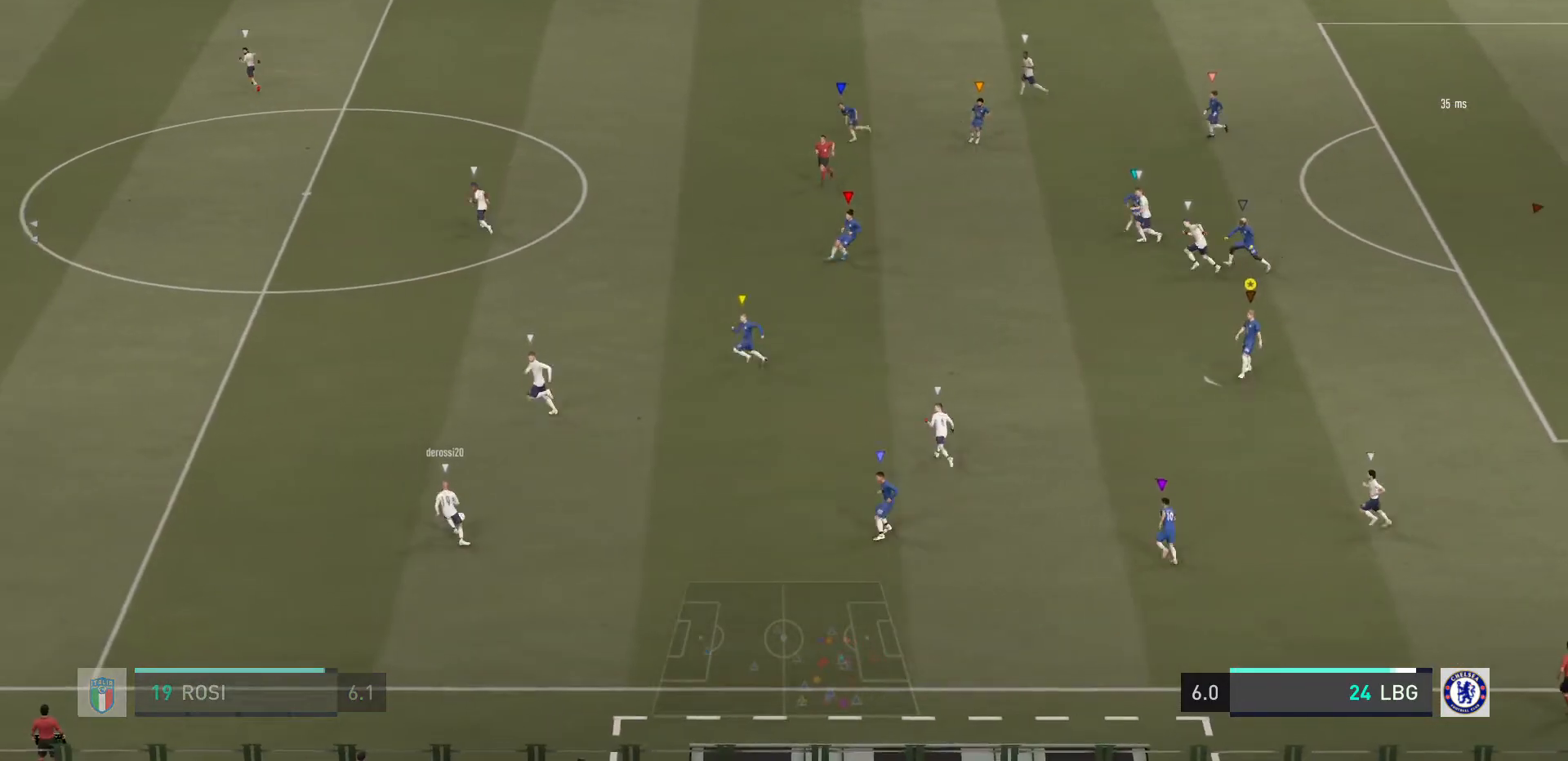
{"dt_ms": 501, "buttons": ["R2"], "left_stick": "left", "right_stick": "center", "events": [[401, "R2", "down"], [434, "L2", "up"]]}
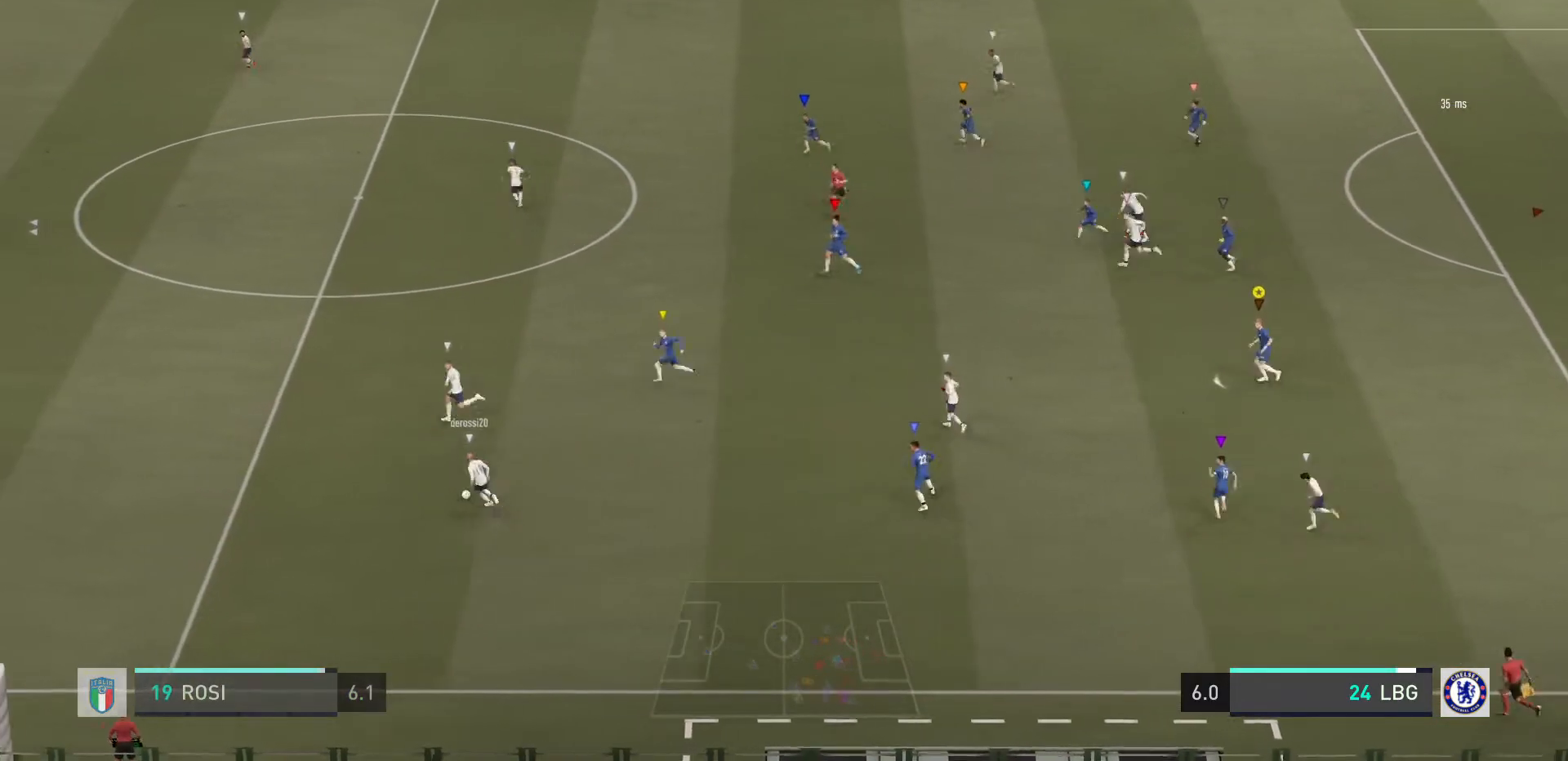
{"dt_ms": 500, "buttons": ["R2"], "left_stick": "left", "right_stick": "center", "events": []}
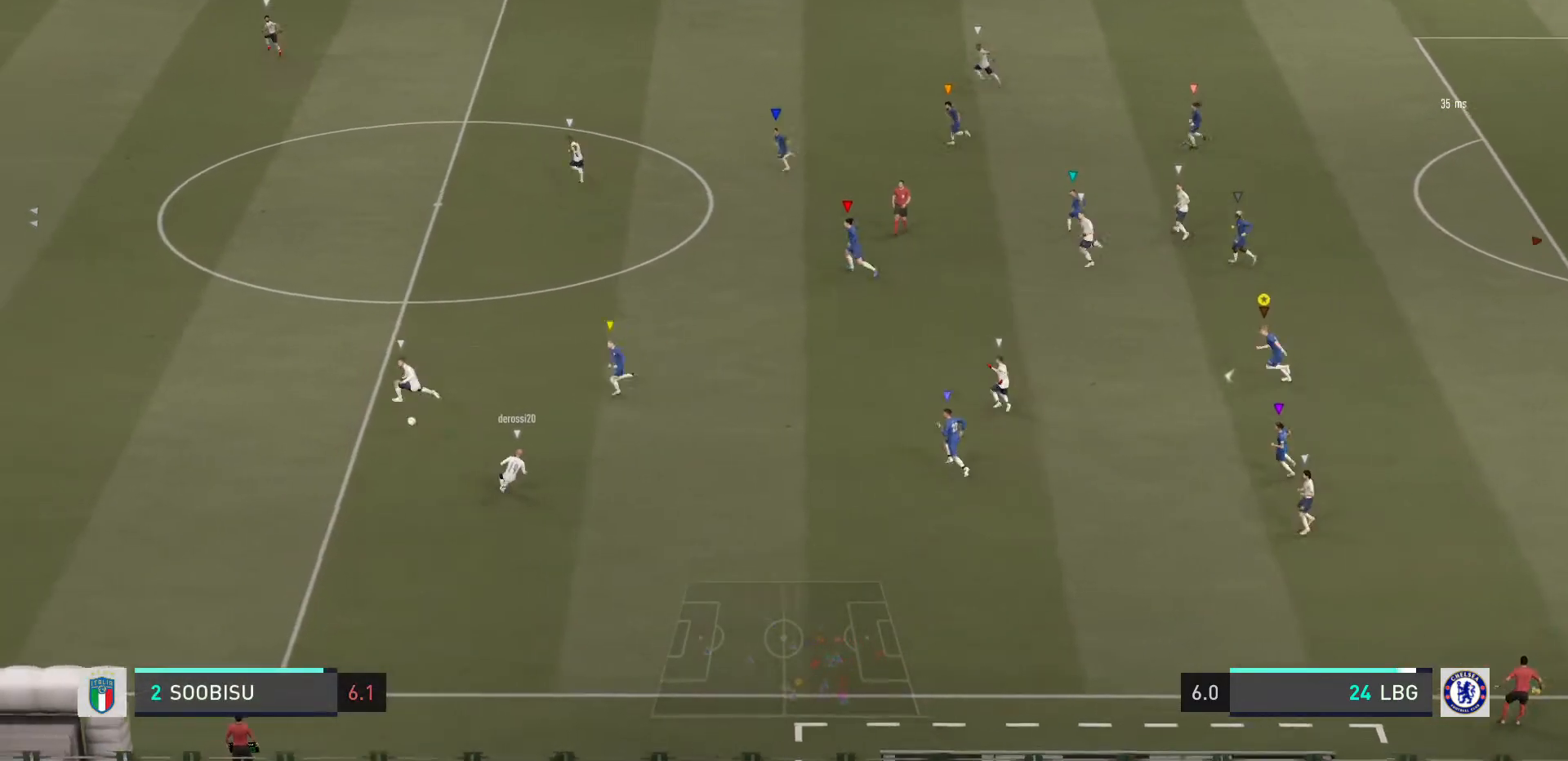
{"dt_ms": 501, "buttons": ["R2"], "left_stick": "up-left", "right_stick": "center", "events": [[267, "left_stick", "up-left"]]}
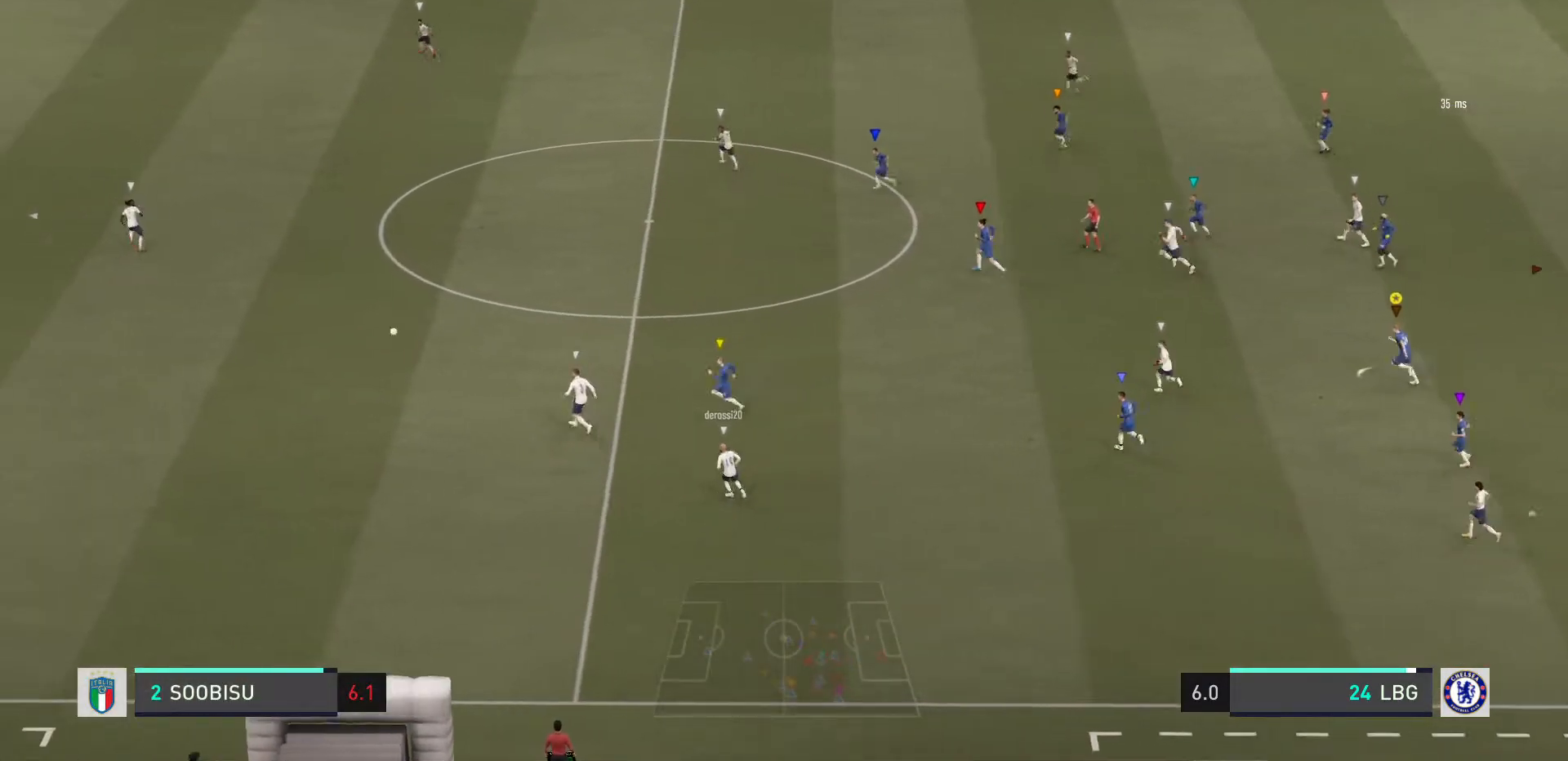
{"dt_ms": 500, "buttons": ["R2"], "left_stick": "up-left", "right_stick": "center", "events": []}
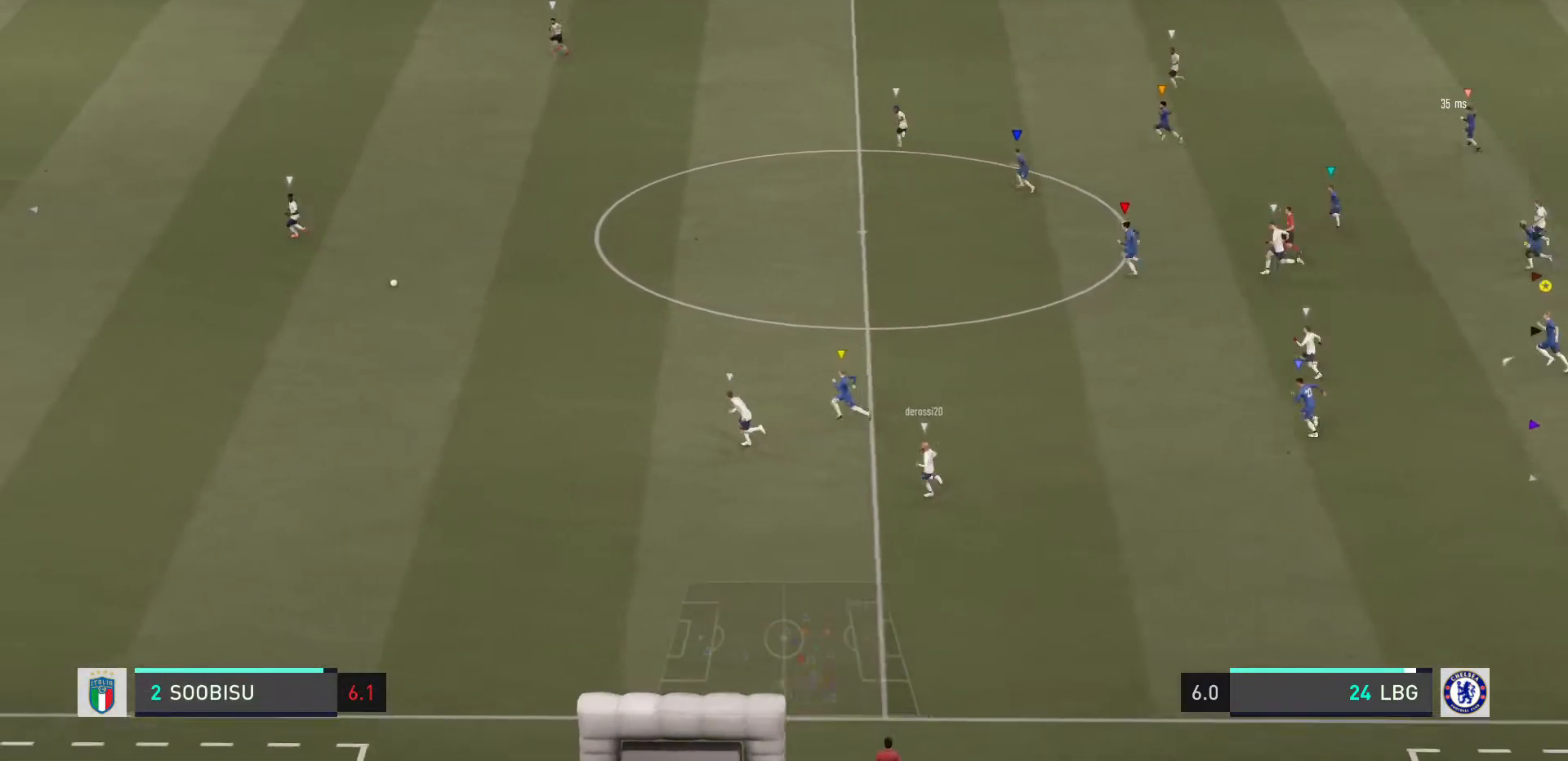
{"dt_ms": 501, "buttons": [], "left_stick": "center", "right_stick": "center", "events": [[334, "left_stick", "center"], [401, "R2", "up"]]}
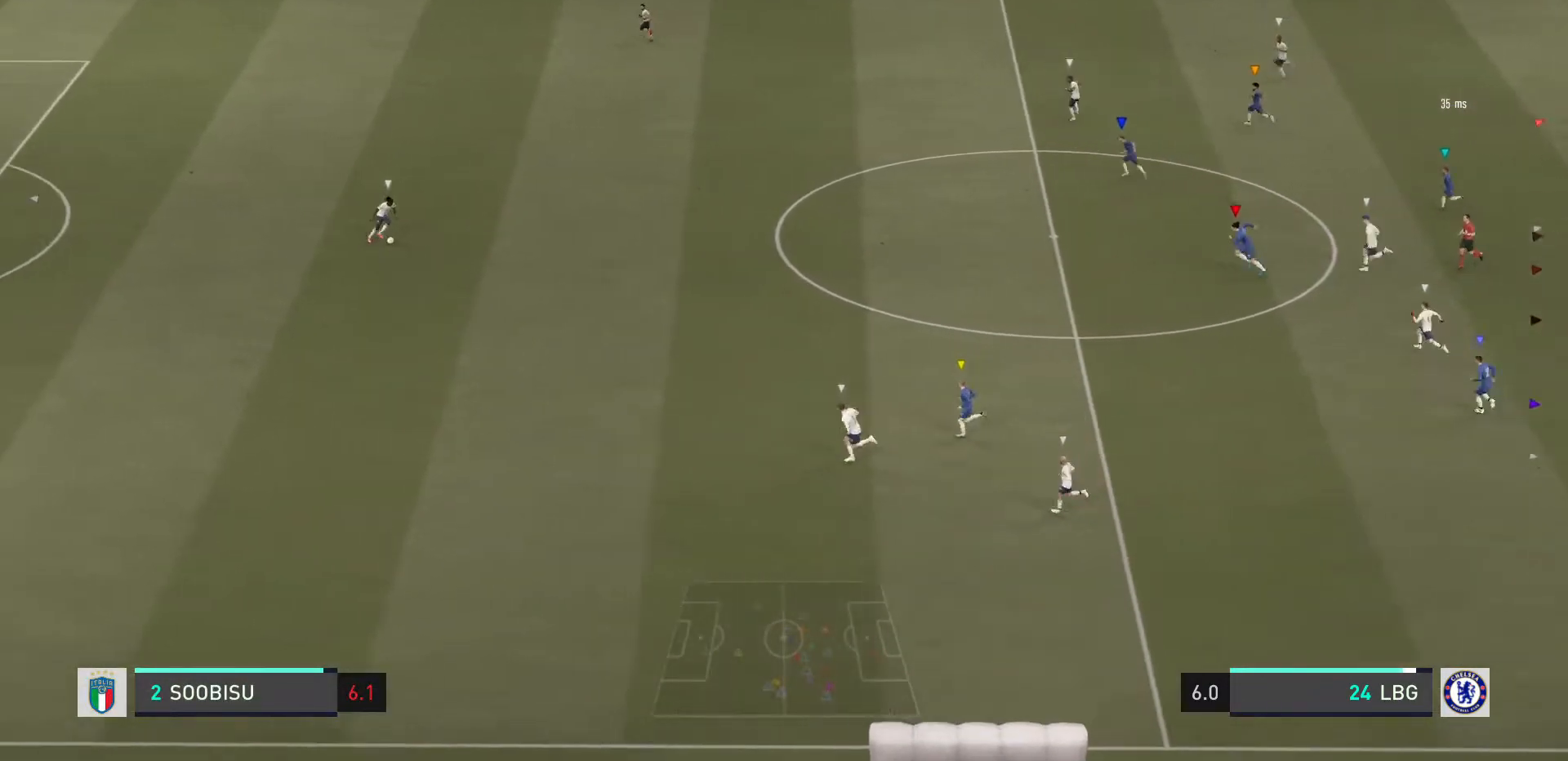
{"dt_ms": 500, "buttons": ["L2"], "left_stick": "up-left", "right_stick": "center", "events": [[200, "left_stick", "up-left"], [467, "L2", "down"]]}
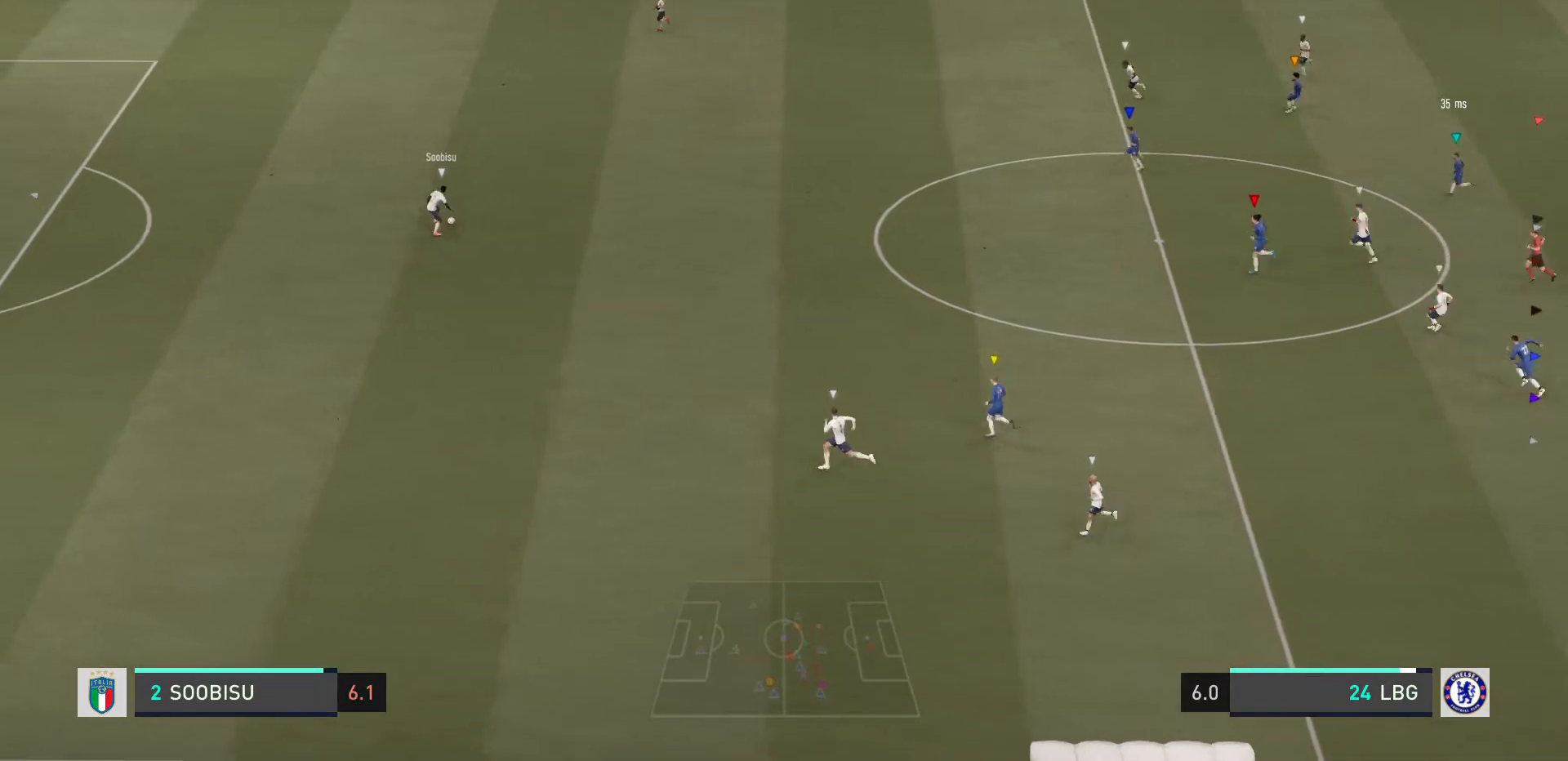
{"dt_ms": 501, "buttons": ["R2"], "left_stick": "up-left", "right_stick": "center", "events": [[334, "R2", "down"], [468, "L2", "up"]]}
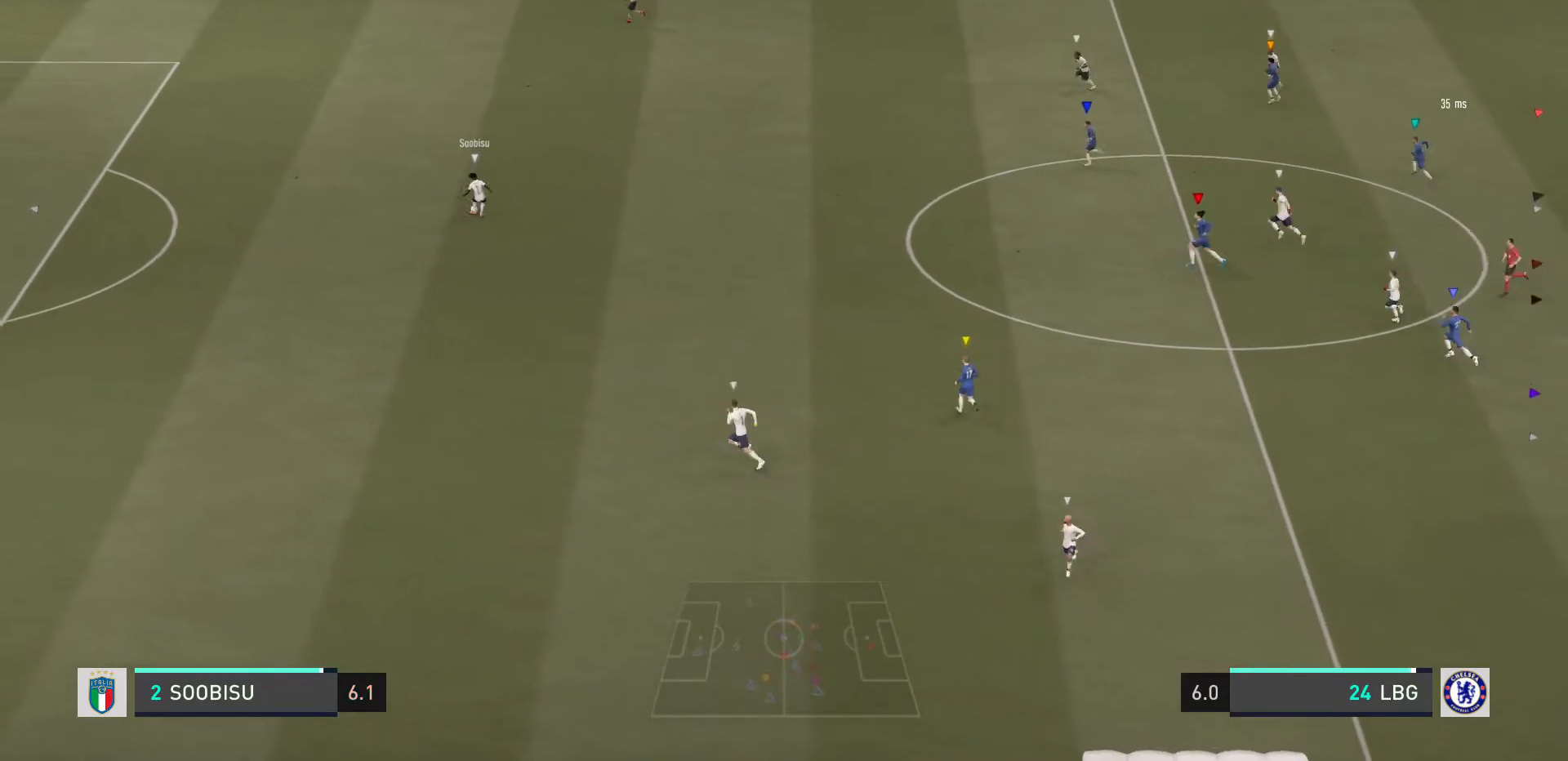
{"dt_ms": 500, "buttons": ["L2"], "left_stick": "up-left", "right_stick": "center", "events": [[267, "L2", "down"], [434, "R2", "up"]]}
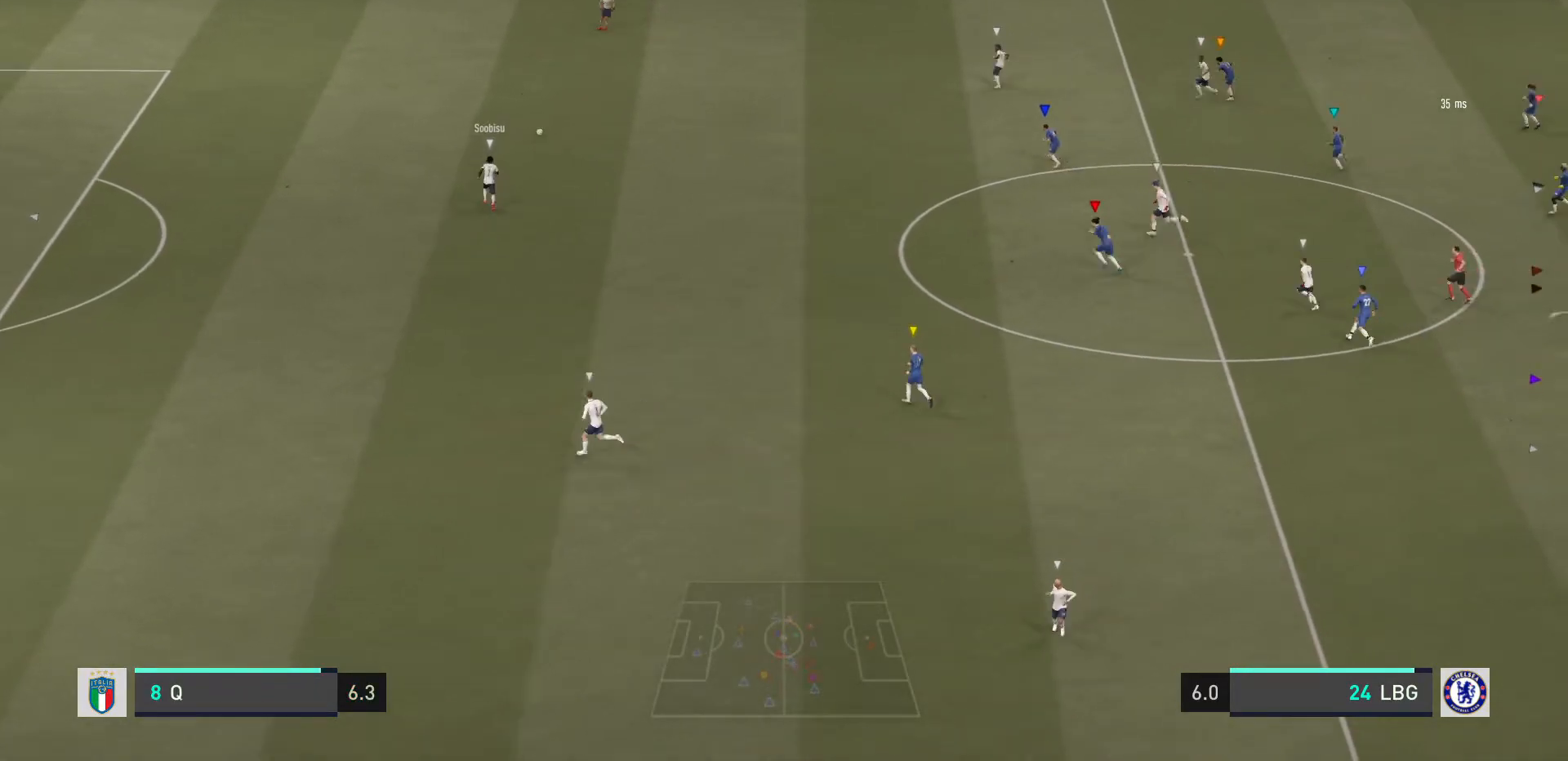
{"dt_ms": 501, "buttons": [], "left_stick": "up-left", "right_stick": "center", "events": [[234, "L2", "up"]]}
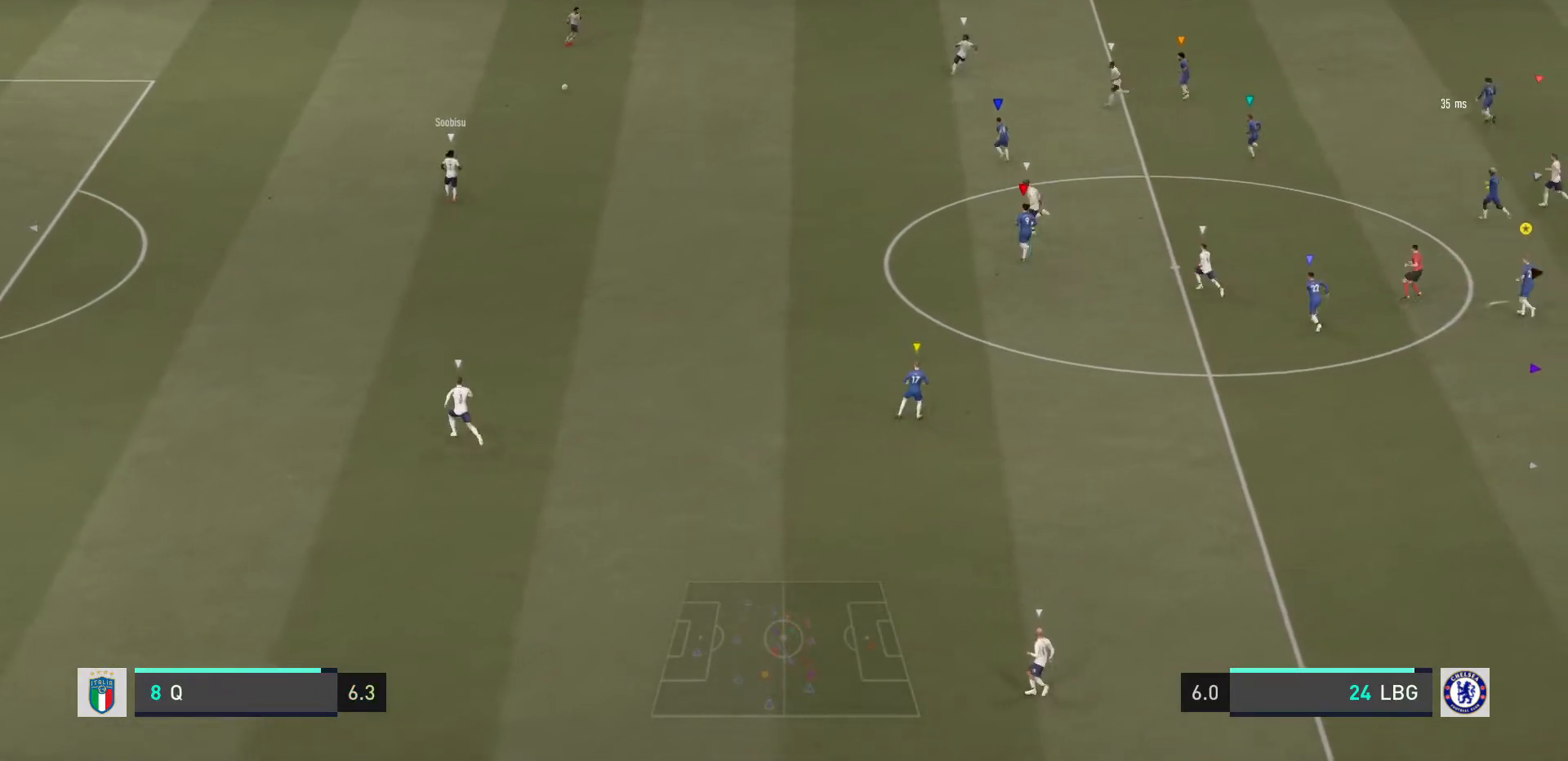
{"dt_ms": 500, "buttons": ["L2"], "left_stick": "up", "right_stick": "center", "events": [[233, "L2", "down"], [434, "left_stick", "up"]]}
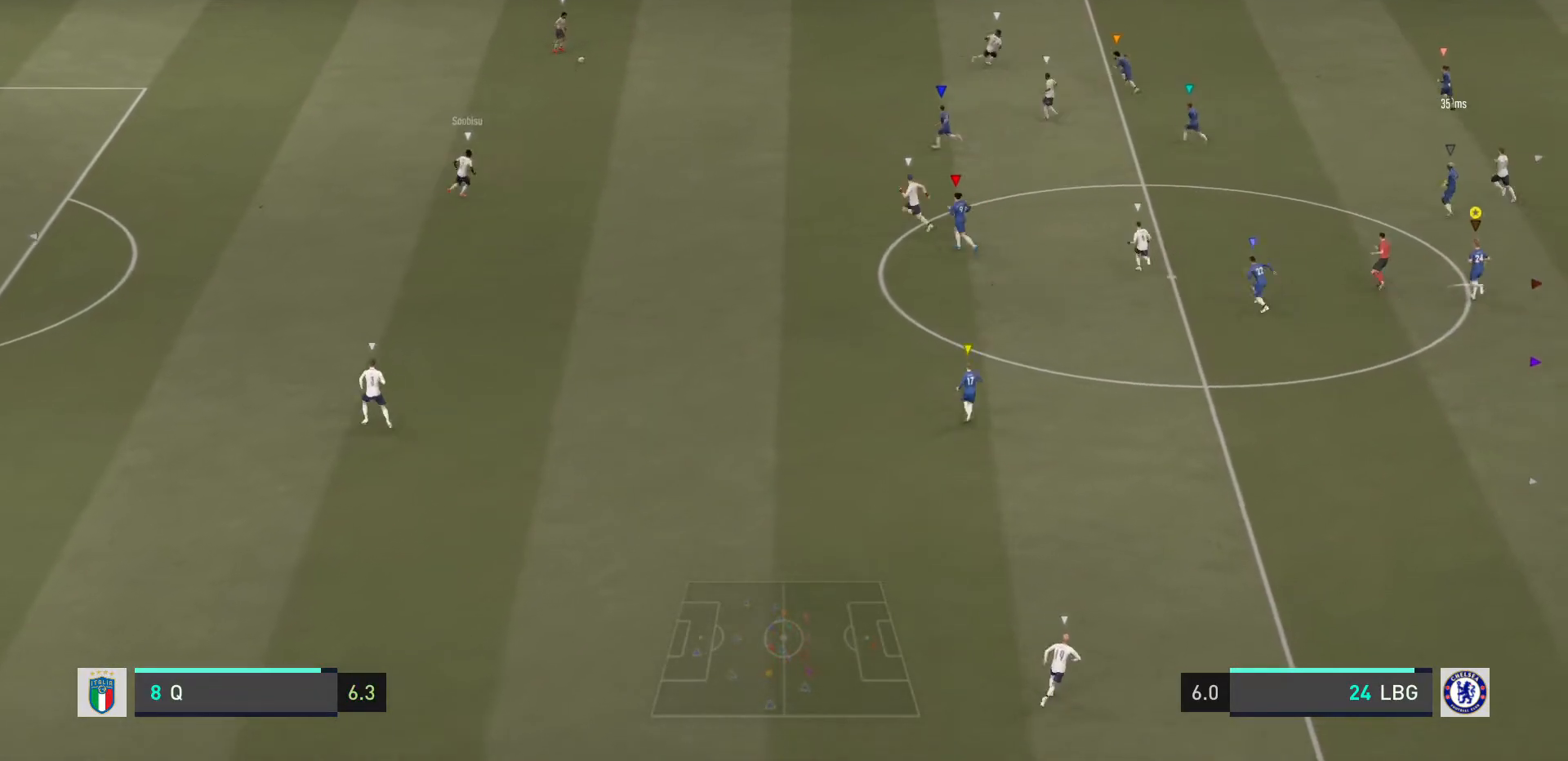
{"dt_ms": 501, "buttons": ["L2"], "left_stick": "up", "right_stick": "center", "events": []}
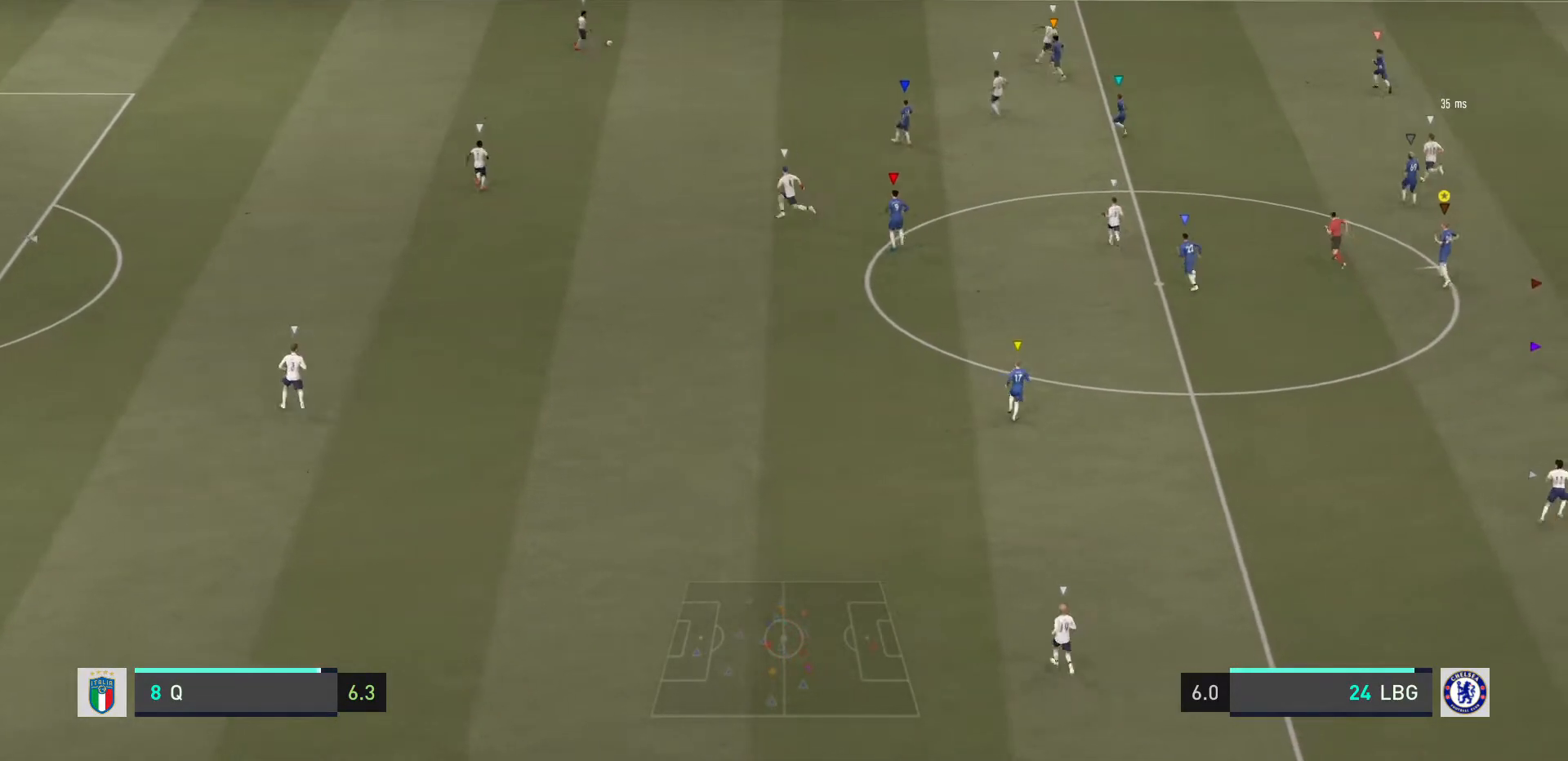
{"dt_ms": 500, "buttons": ["L2", "R2"], "left_stick": "up-right", "right_stick": "center", "events": [[267, "left_stick", "up-right"], [300, "R2", "down"]]}
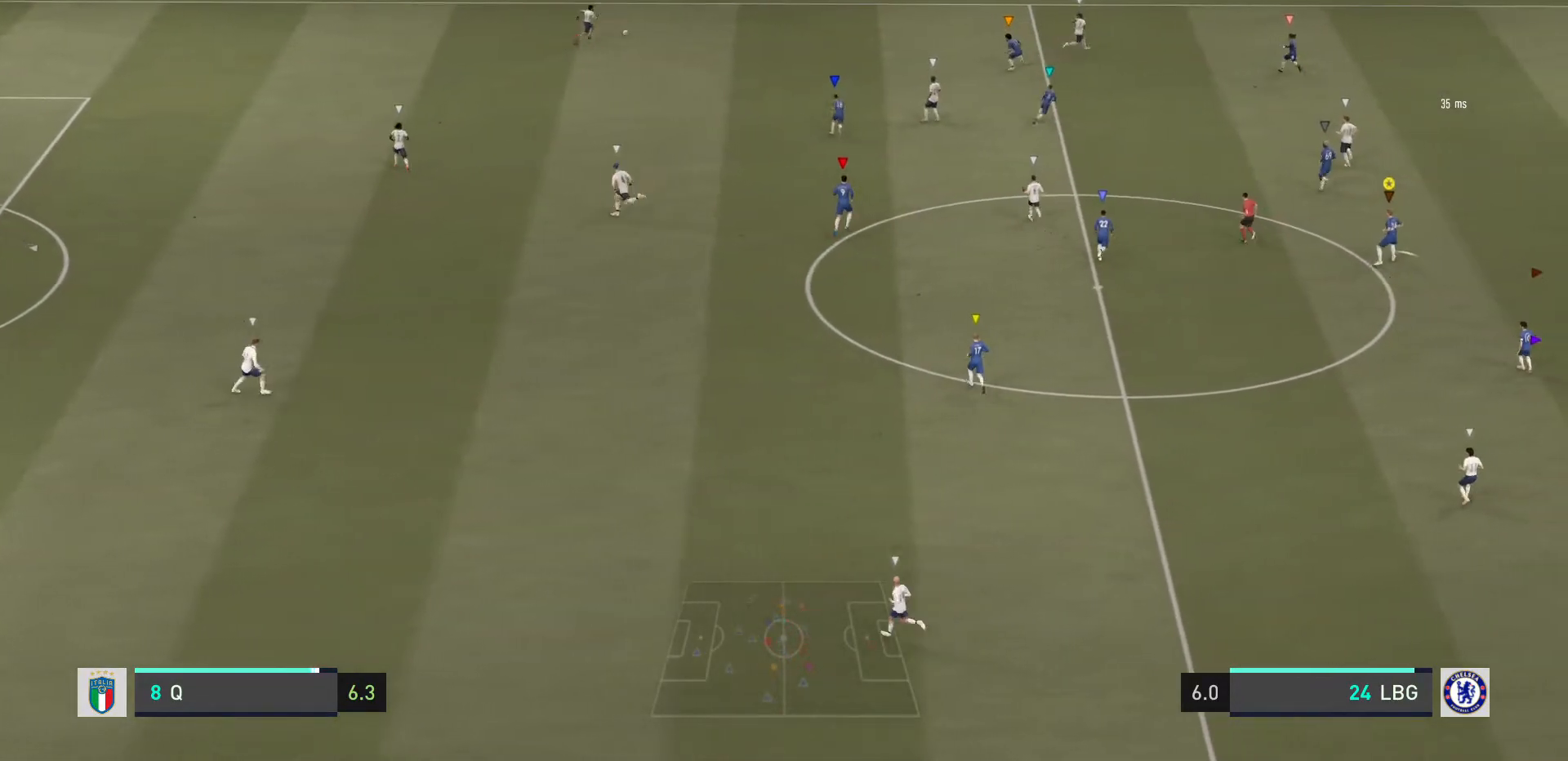
{"dt_ms": 501, "buttons": ["L2"], "left_stick": "up-right", "right_stick": "center", "events": [[434, "R2", "up"]]}
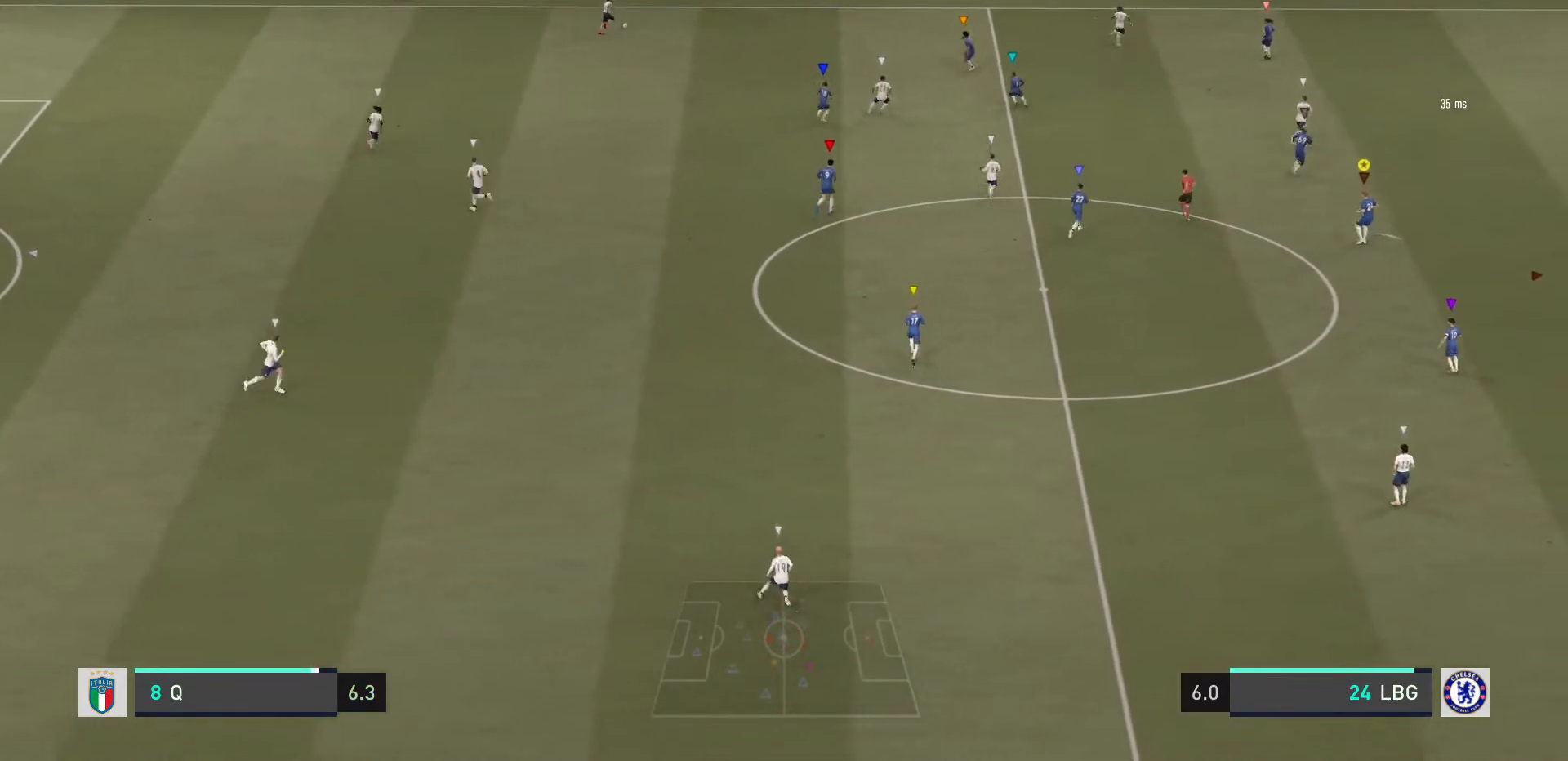
{"dt_ms": 500, "buttons": ["L2"], "left_stick": "up-right", "right_stick": "center"}
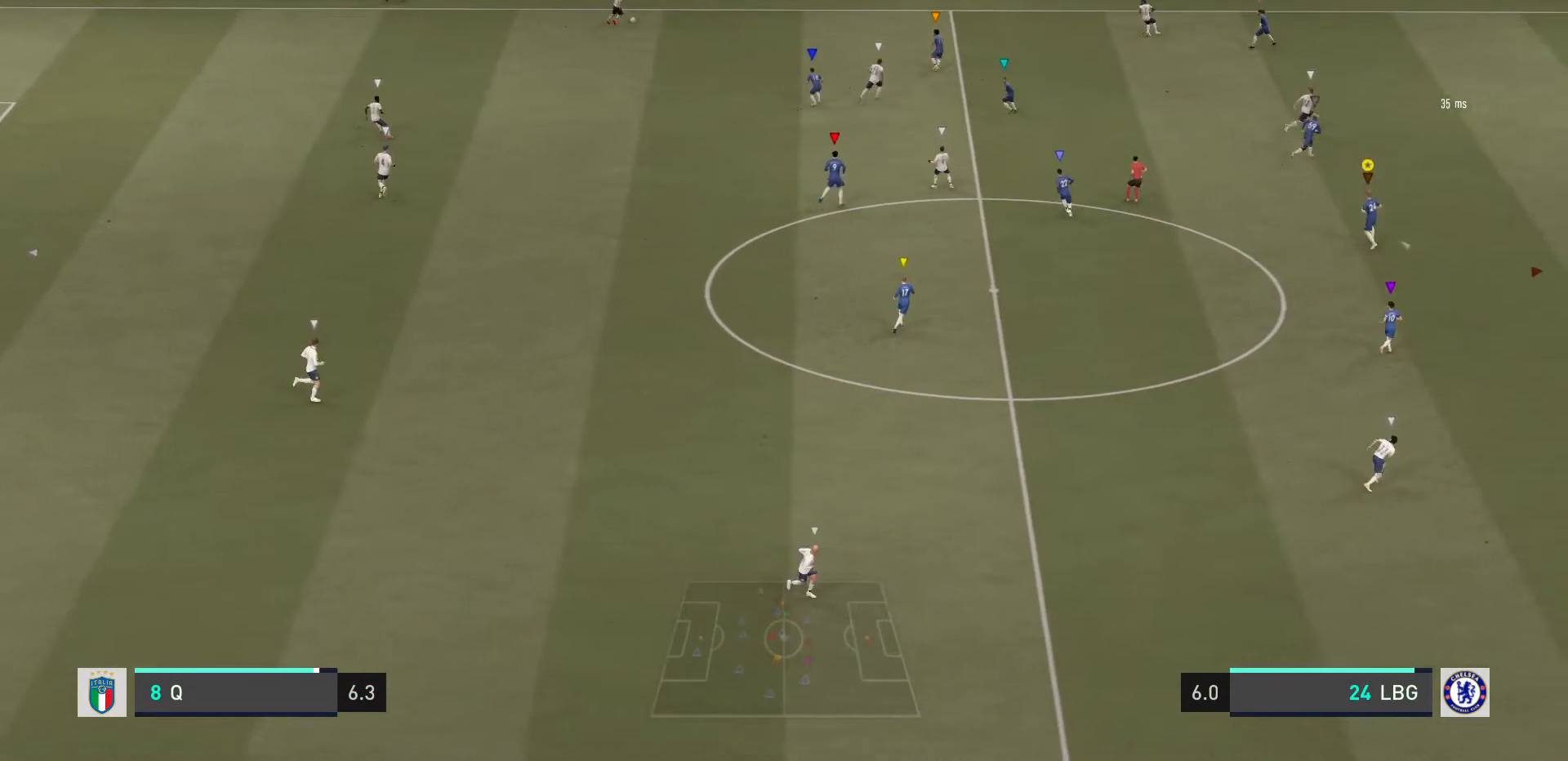
{"dt_ms": 501, "buttons": ["R2"], "left_stick": "up-right", "right_stick": "center", "events": [[201, "R2", "down"], [468, "L2", "up"]]}
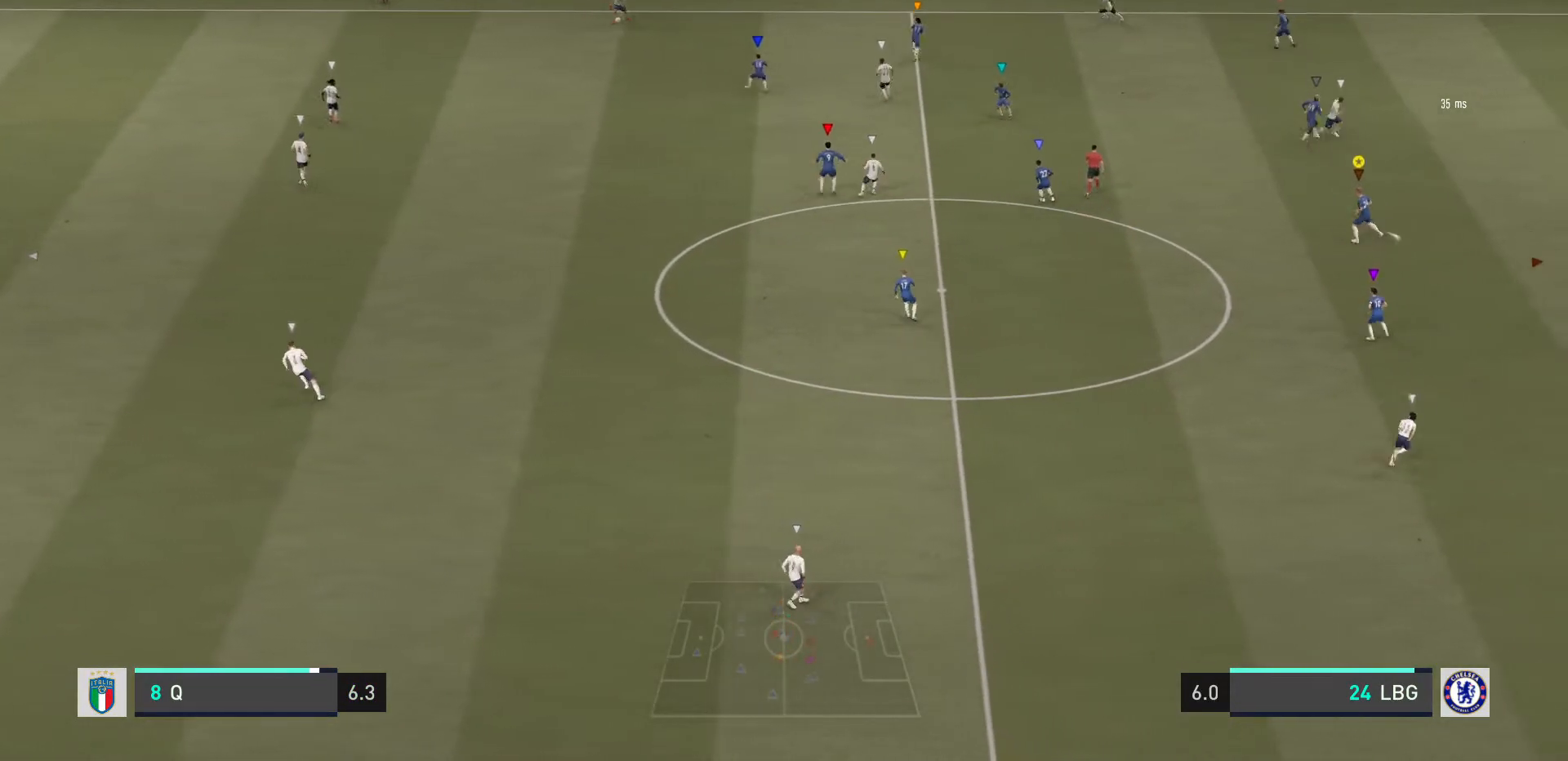
{"dt_ms": 968, "buttons": ["R2"], "left_stick": "down-left", "right_stick": "center"}
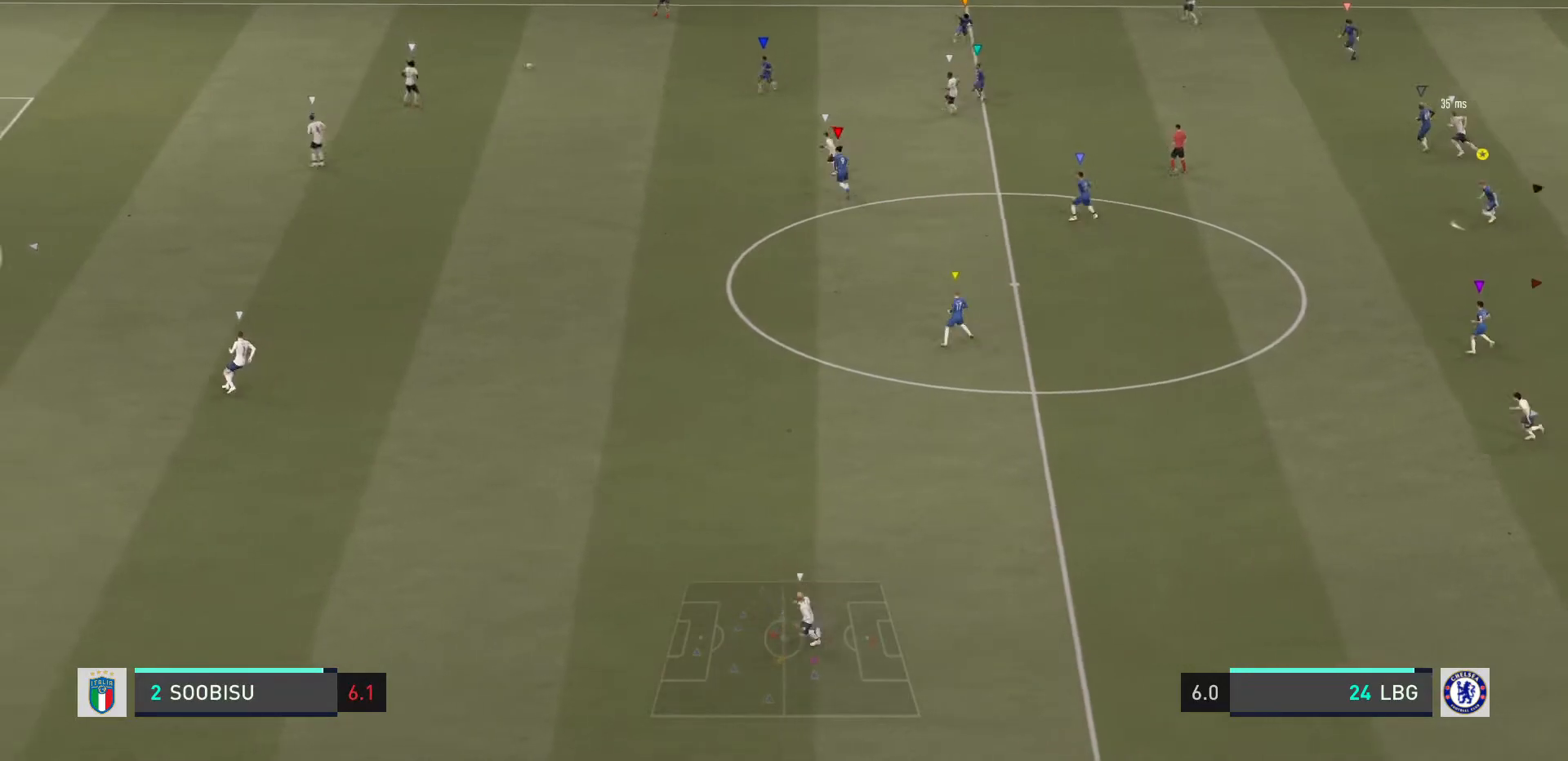
{"dt_ms": 500, "buttons": ["R2"], "left_stick": "down-left", "right_stick": "center", "events": []}
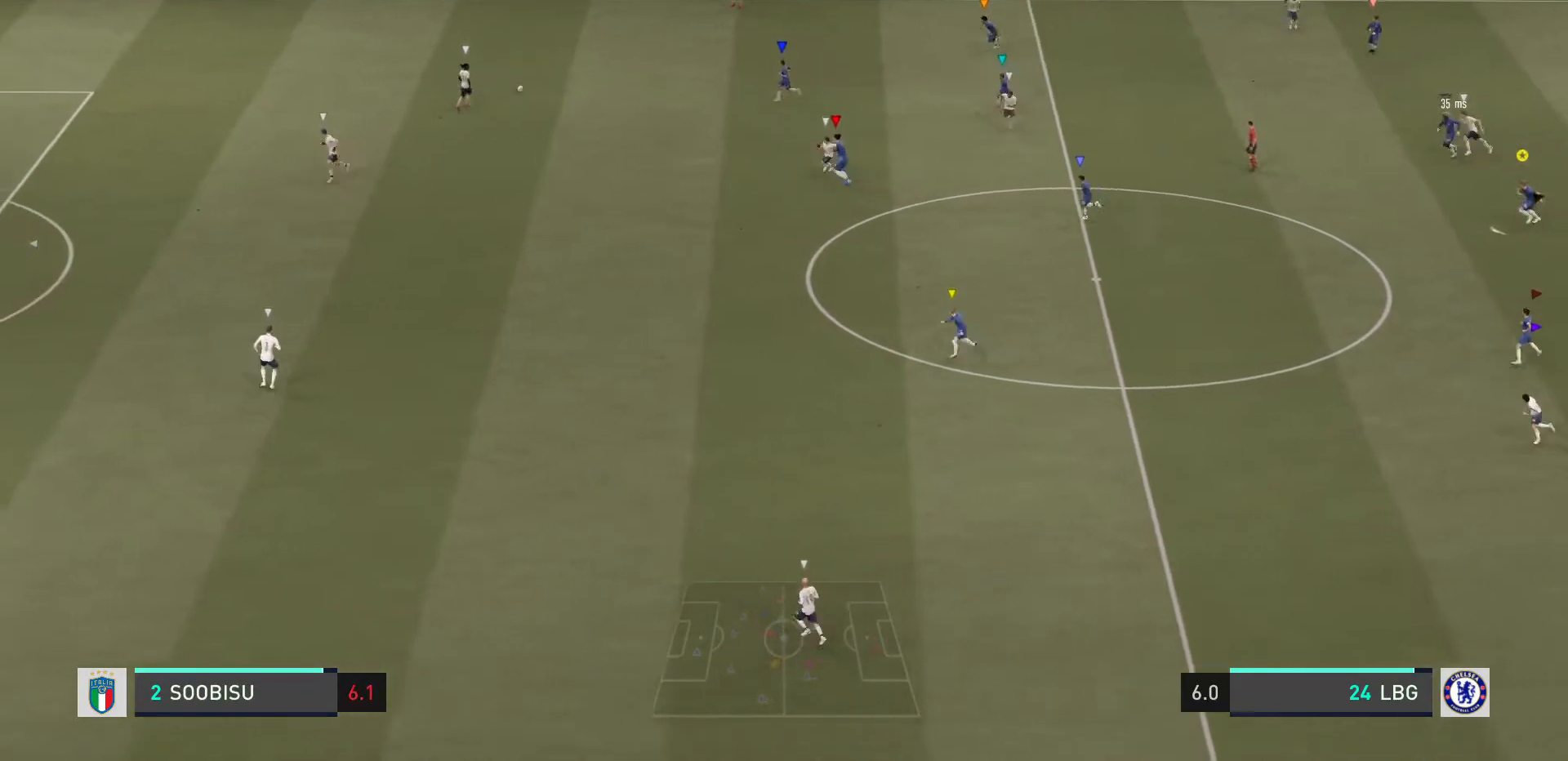
{"dt_ms": 501, "buttons": ["R2"], "left_stick": "down-left", "right_stick": "center", "events": []}
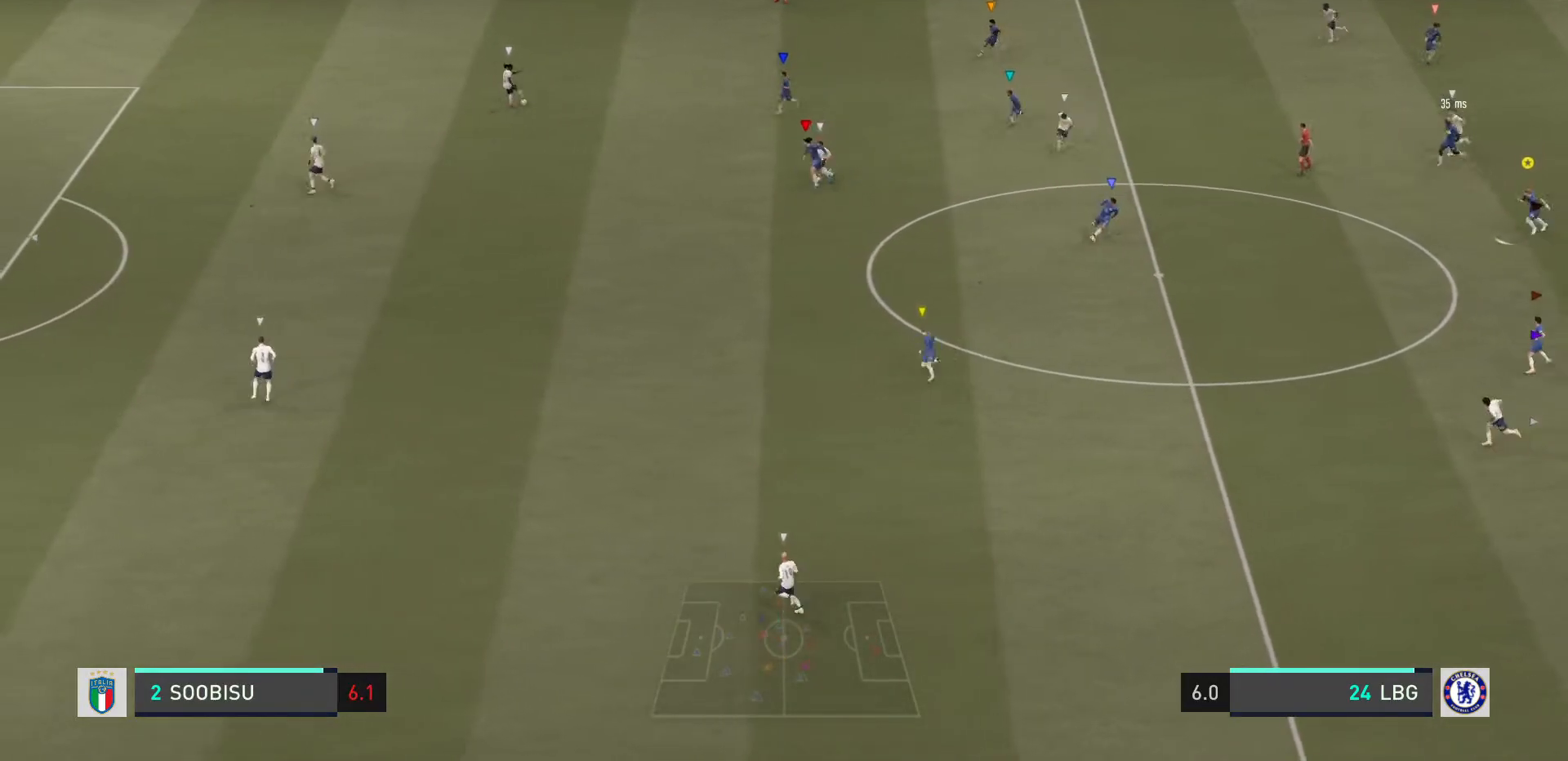
{"dt_ms": 500, "buttons": ["L2"], "left_stick": "down-left", "right_stick": "center", "events": [[300, "L2", "down"], [300, "R2", "up"], [333, "left_stick", "left"], [500, "left_stick", "down-left"]]}